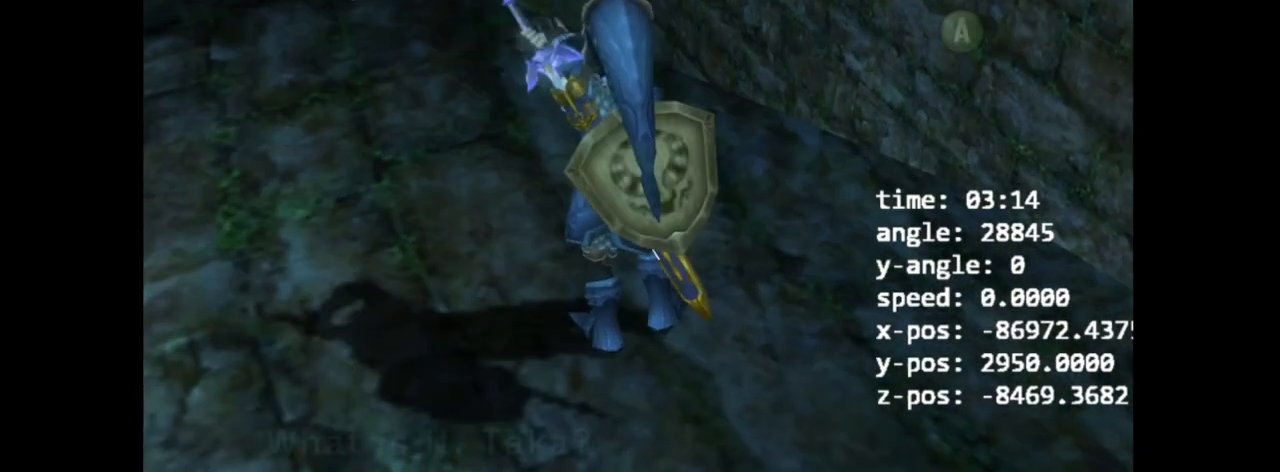
Gameplay with a controller (Nintendo layout); each line is a JSON object with the inputs held at the frame after it. "events" lists button and stick changes between this image and that frame as [ms after this image, input, new state], when the widget could be followed in between. Not read: L3 R3.
{"buttons": [], "left_stick": "center", "right_stick": "center", "events": [[467, "R1", "up"]]}
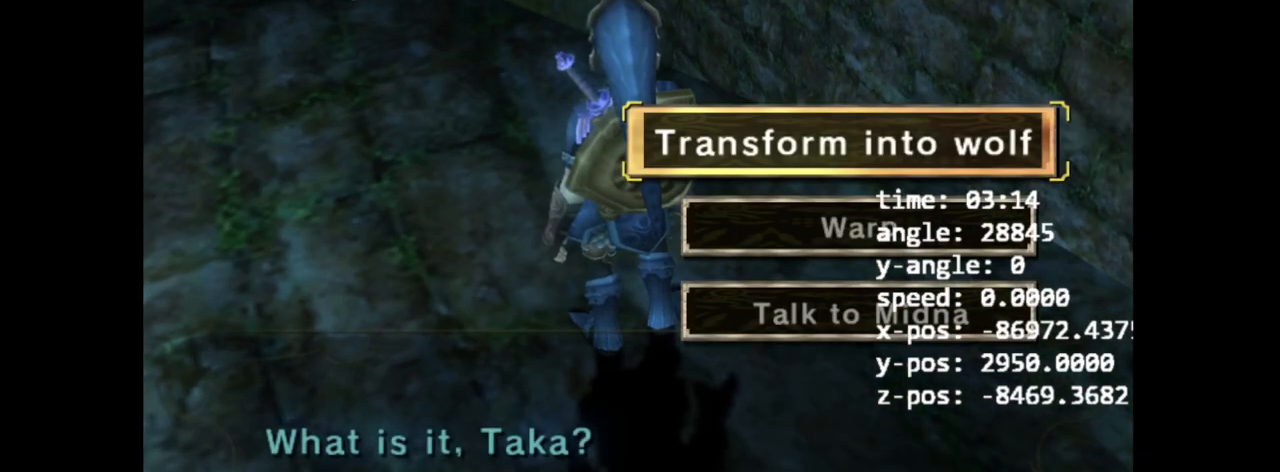
{"buttons": [], "left_stick": "center", "right_stick": "center", "events": [[233, "B", "down"], [400, "B", "up"]]}
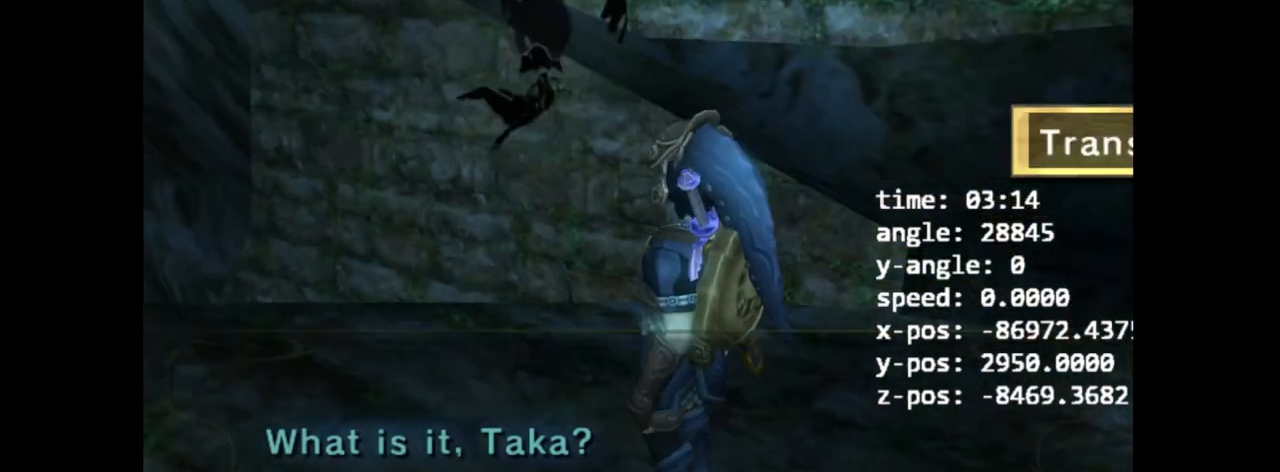
{"buttons": [], "left_stick": "center", "right_stick": "center", "events": [[33, "B", "down"], [100, "B", "up"]]}
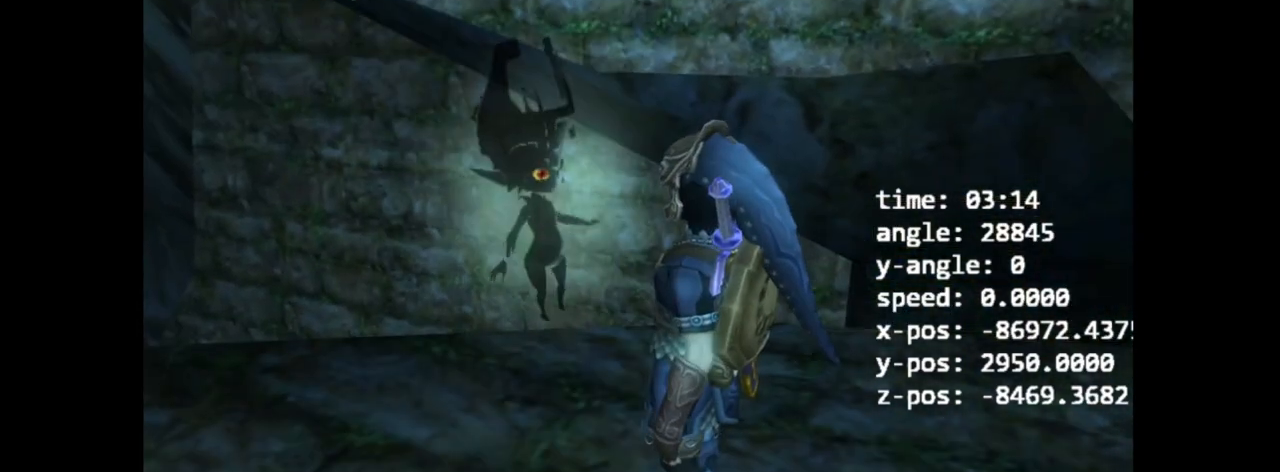
{"buttons": [], "left_stick": "center", "right_stick": "center", "events": []}
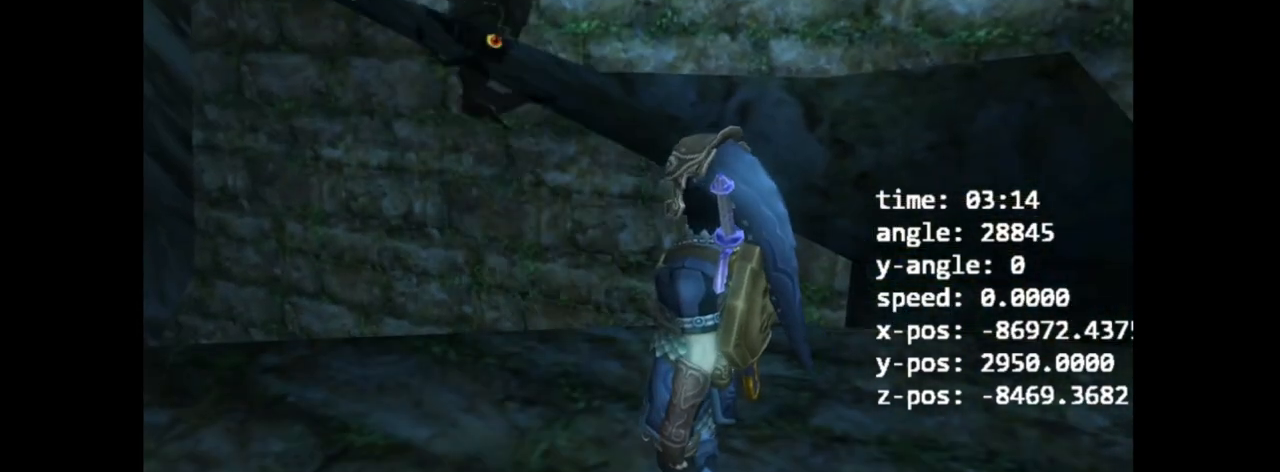
{"buttons": [], "left_stick": "center", "right_stick": "center", "events": []}
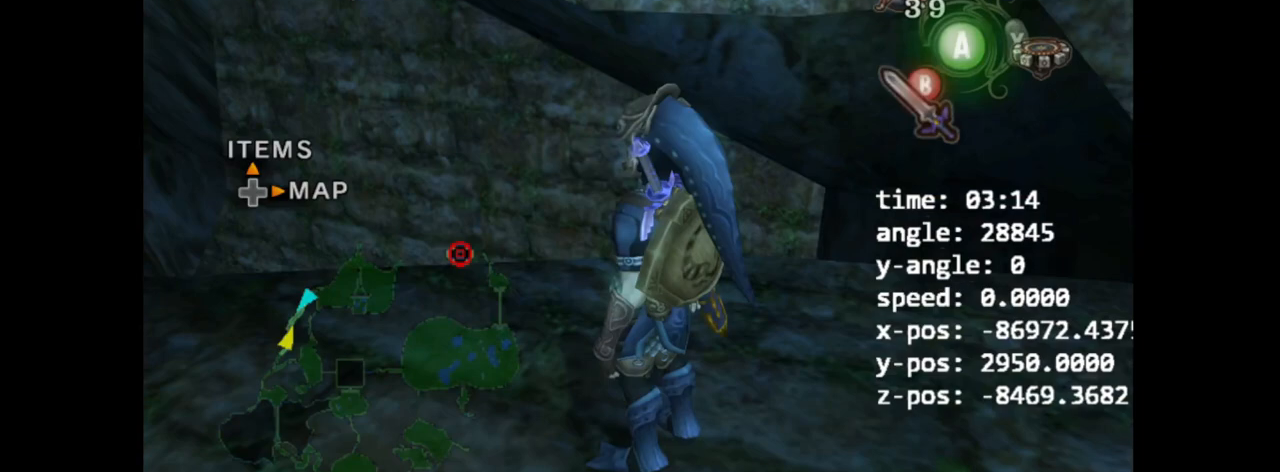
{"buttons": [], "left_stick": "center", "right_stick": "center", "events": []}
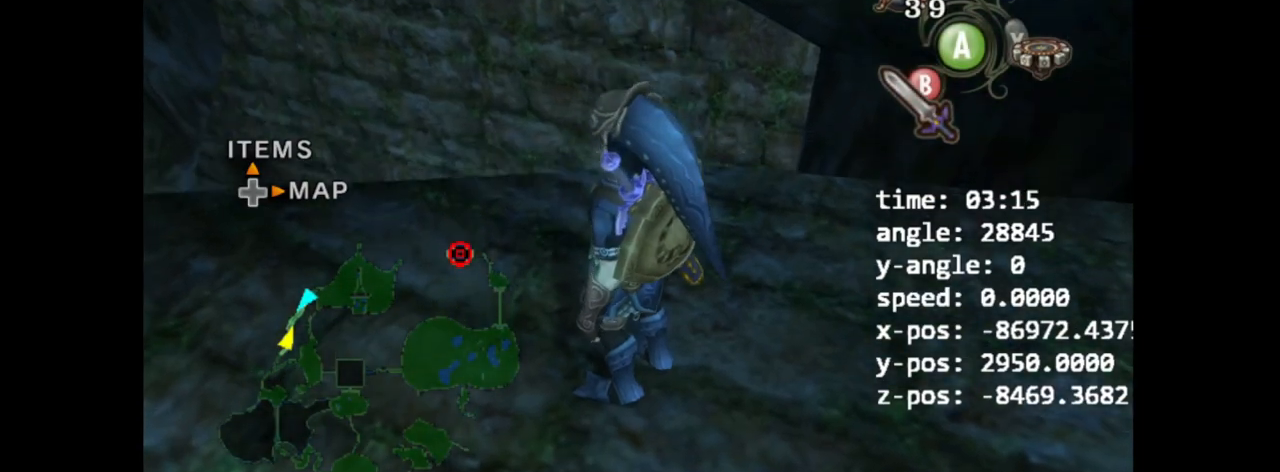
{"buttons": ["L1"], "left_stick": "center", "right_stick": "center", "events": [[433, "L1", "down"]]}
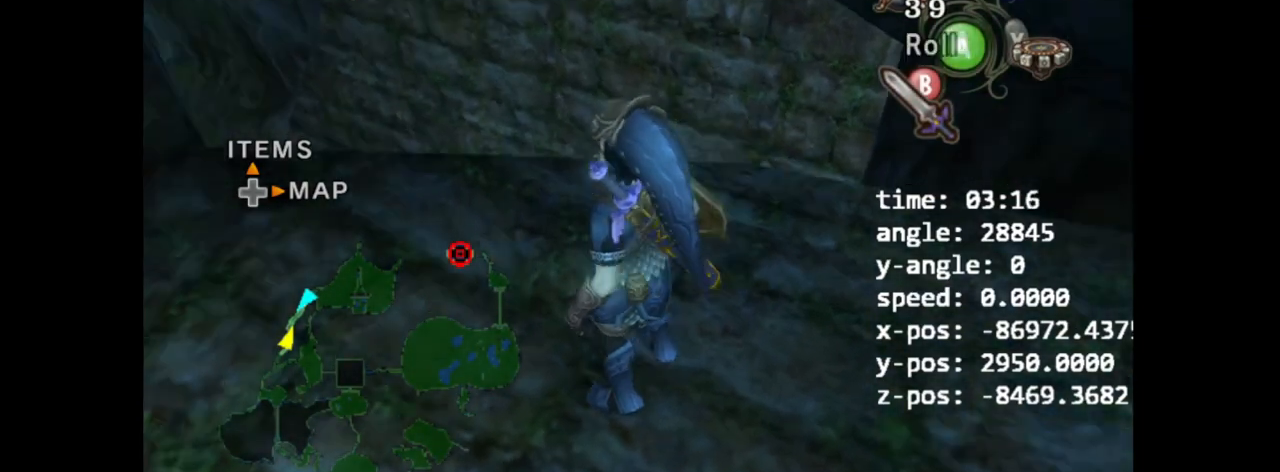
{"buttons": [], "left_stick": "center", "right_stick": "center", "events": [[467, "L1", "up"]]}
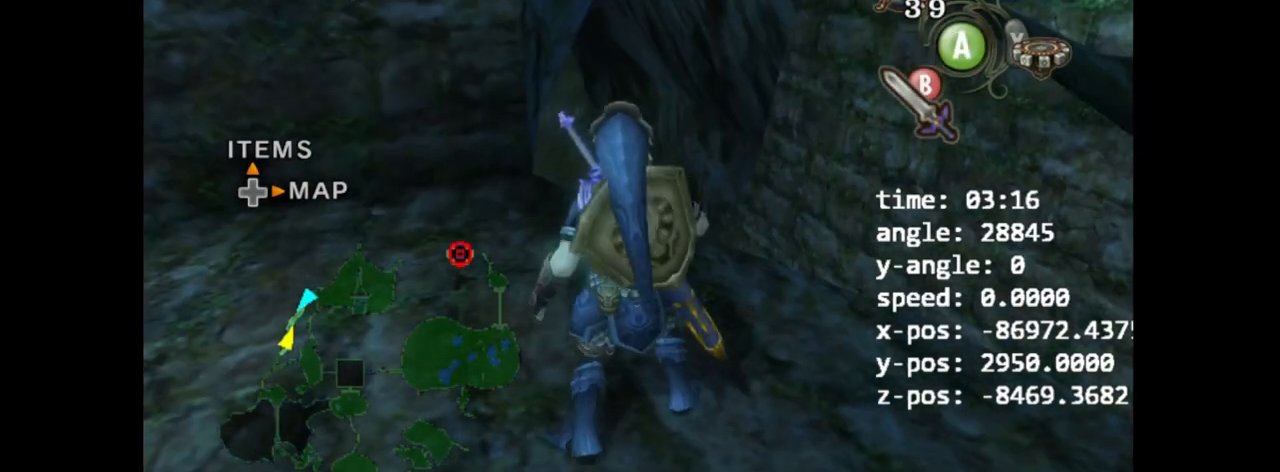
{"buttons": [], "left_stick": "center", "right_stick": "center", "events": []}
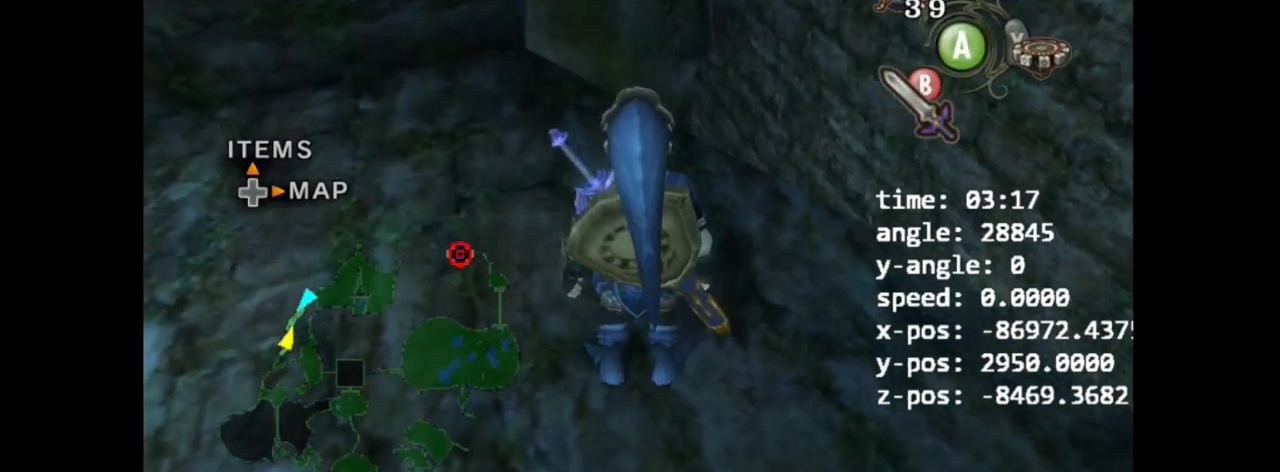
{"buttons": ["L1"], "left_stick": "center", "right_stick": "center", "events": [[100, "left_stick", "up-left"], [267, "left_stick", "center"], [367, "L1", "down"]]}
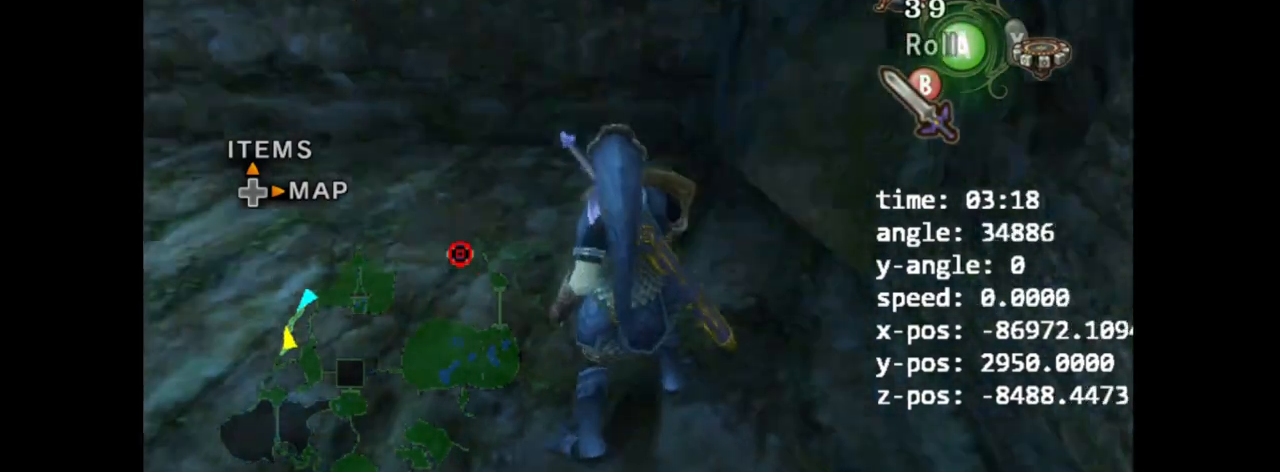
{"buttons": ["L1"], "left_stick": "up-right", "right_stick": "center", "events": [[100, "left_stick", "up-right"]]}
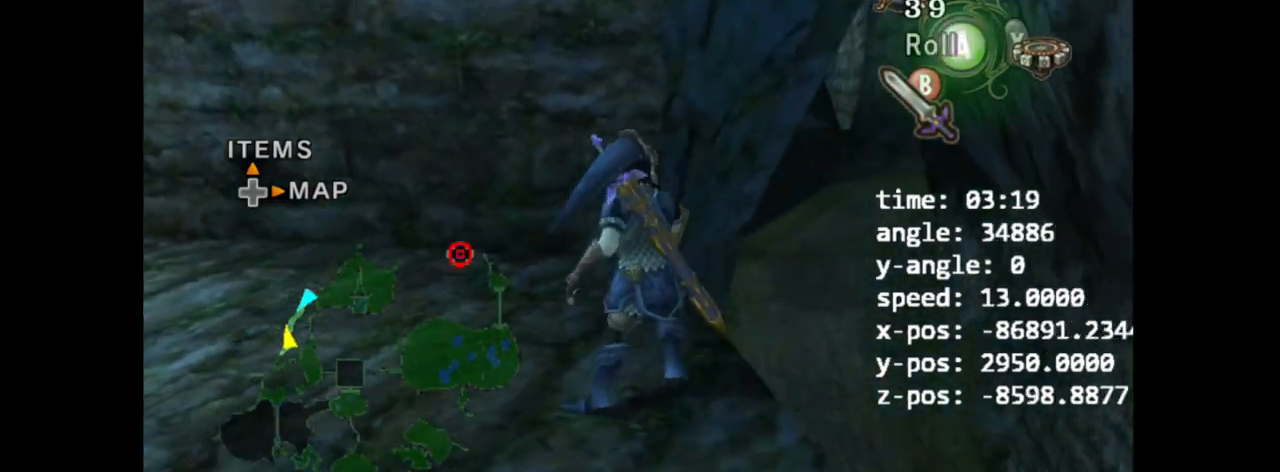
{"buttons": [], "left_stick": "center", "right_stick": "center", "events": [[67, "left_stick", "center"], [133, "L1", "up"]]}
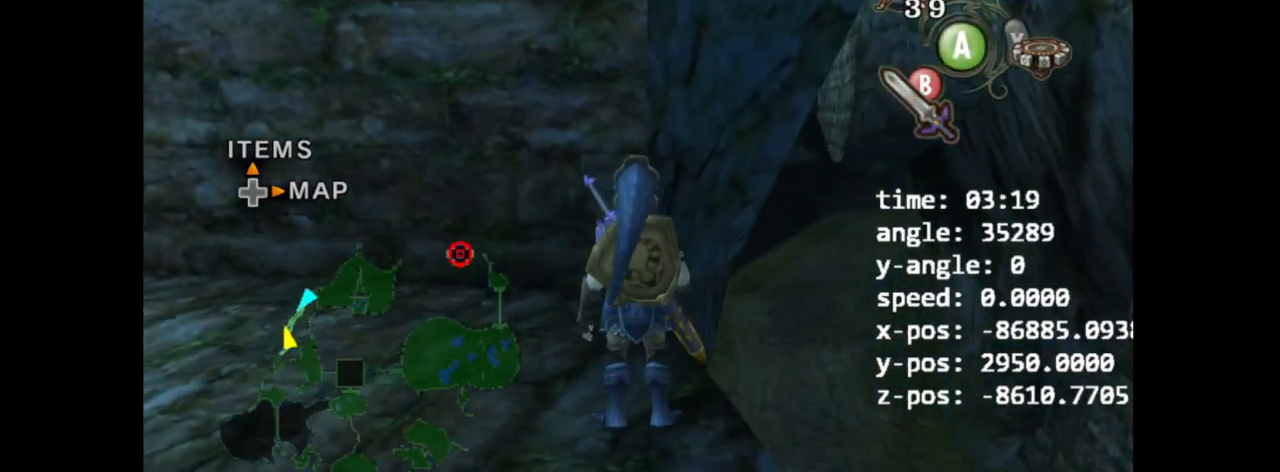
{"buttons": ["L1"], "left_stick": "center", "right_stick": "center", "events": [[33, "L1", "down"], [400, "L1", "up"], [400, "left_stick", "up"], [500, "L1", "down"], [500, "left_stick", "center"]]}
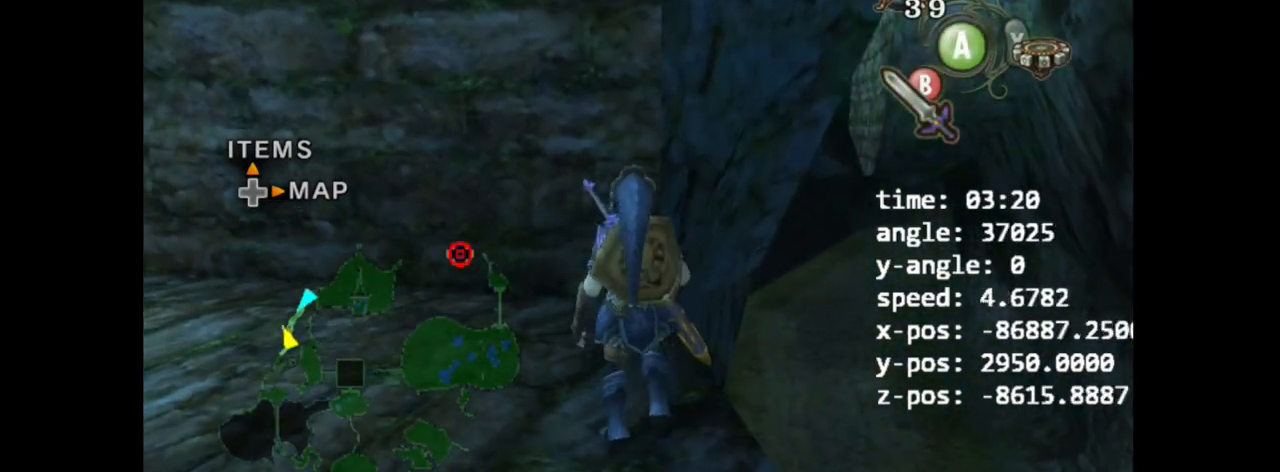
{"buttons": ["A", "L1"], "left_stick": "right", "right_stick": "center", "events": [[467, "left_stick", "right"], [500, "A", "down"]]}
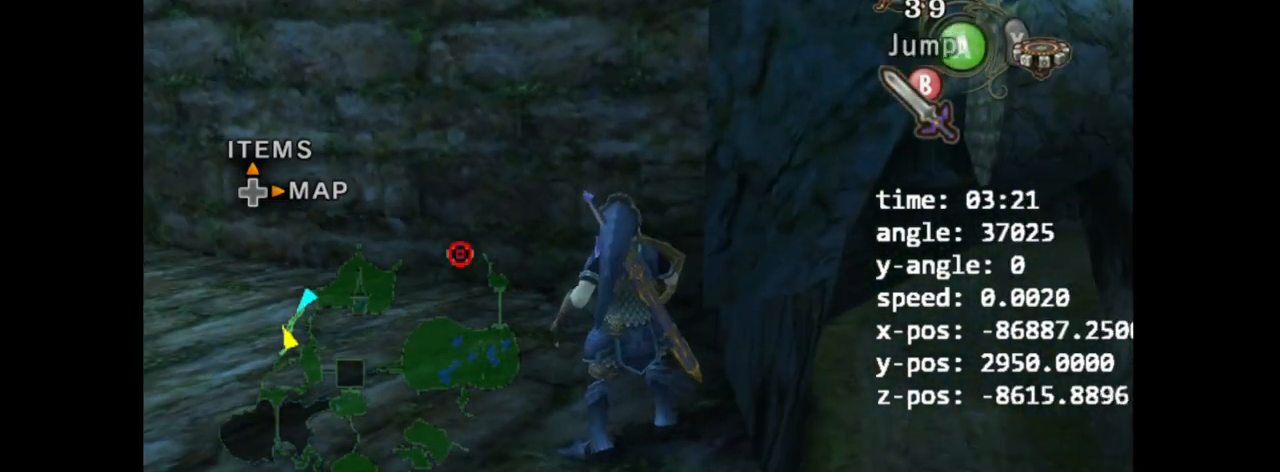
{"buttons": ["L1"], "left_stick": "center", "right_stick": "center", "events": [[67, "A", "up"], [267, "left_stick", "center"]]}
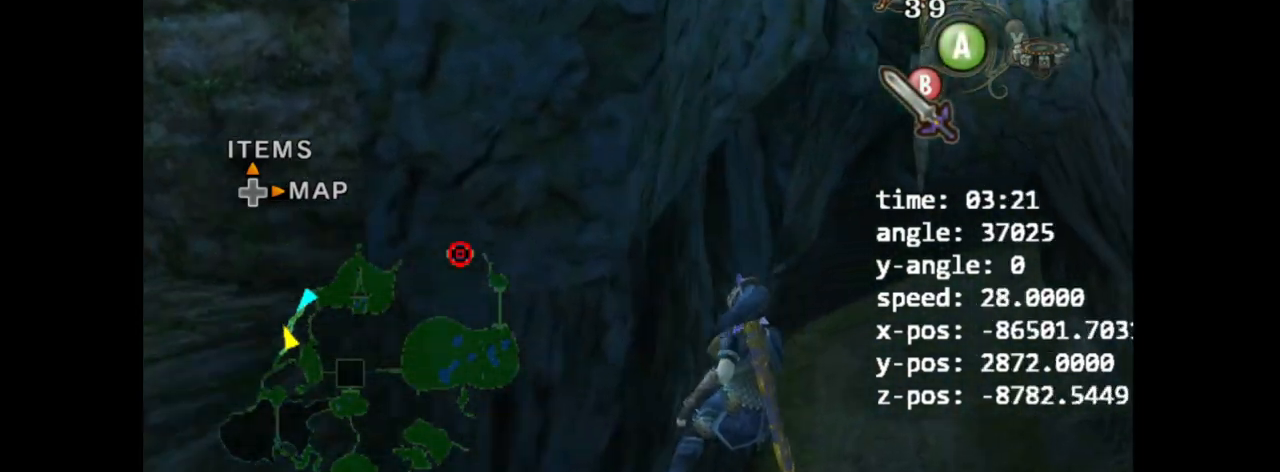
{"buttons": ["L1"], "left_stick": "center", "right_stick": "center", "events": []}
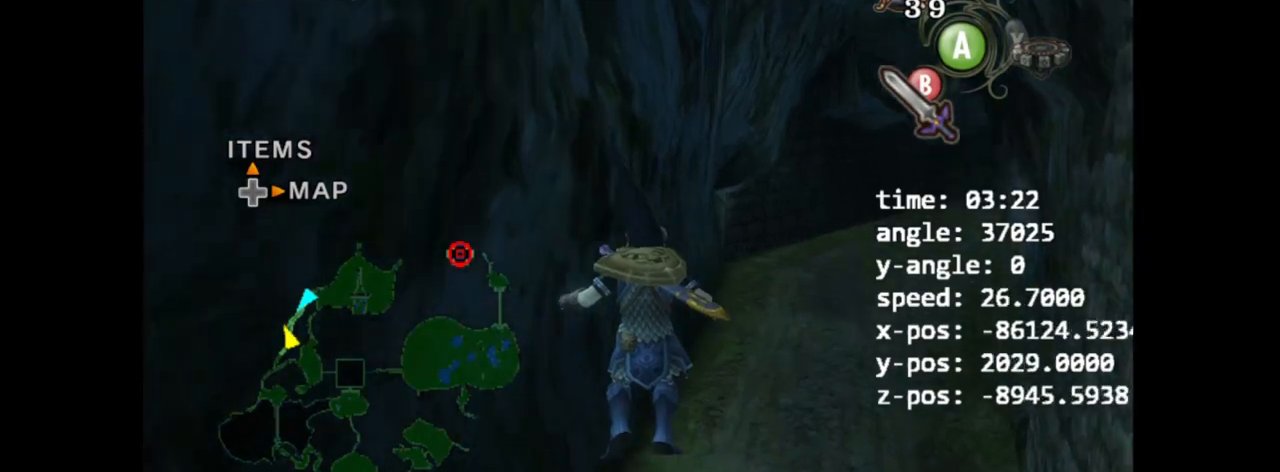
{"buttons": ["L1"], "left_stick": "up-right", "right_stick": "center", "events": [[333, "left_stick", "up"], [367, "A", "down"], [433, "left_stick", "up-right"], [500, "A", "up"]]}
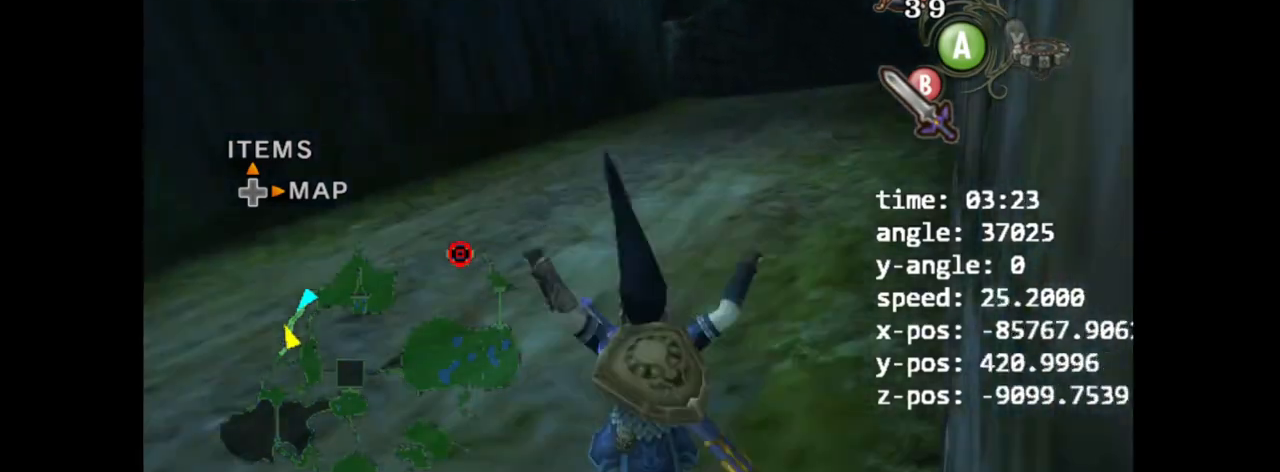
{"buttons": ["L1"], "left_stick": "left", "right_stick": "center", "events": [[33, "left_stick", "right"], [333, "left_stick", "left"]]}
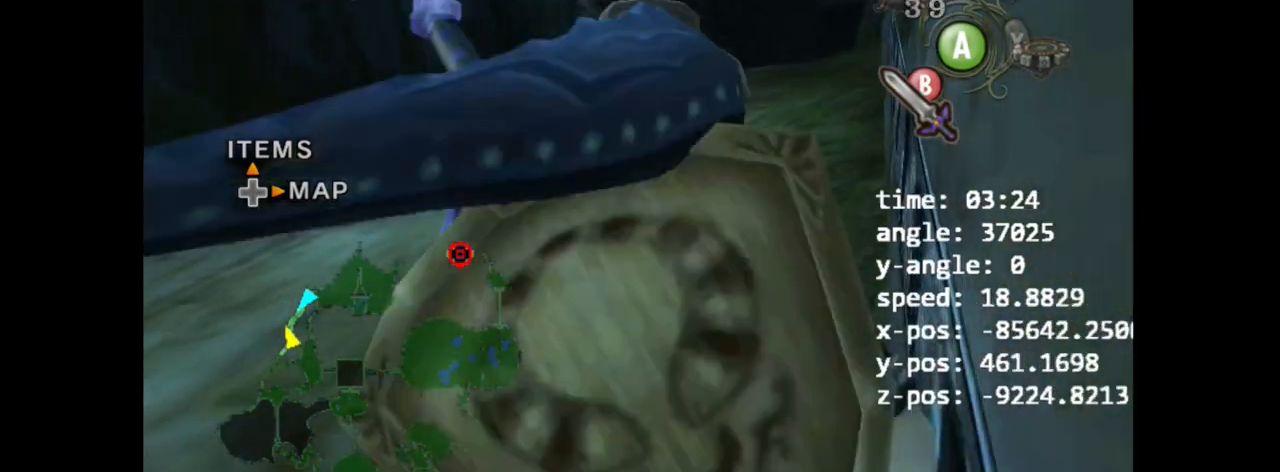
{"buttons": [], "left_stick": "up-left", "right_stick": "center", "events": [[167, "A", "down"], [233, "A", "up"], [233, "L1", "up"], [233, "left_stick", "up-left"]]}
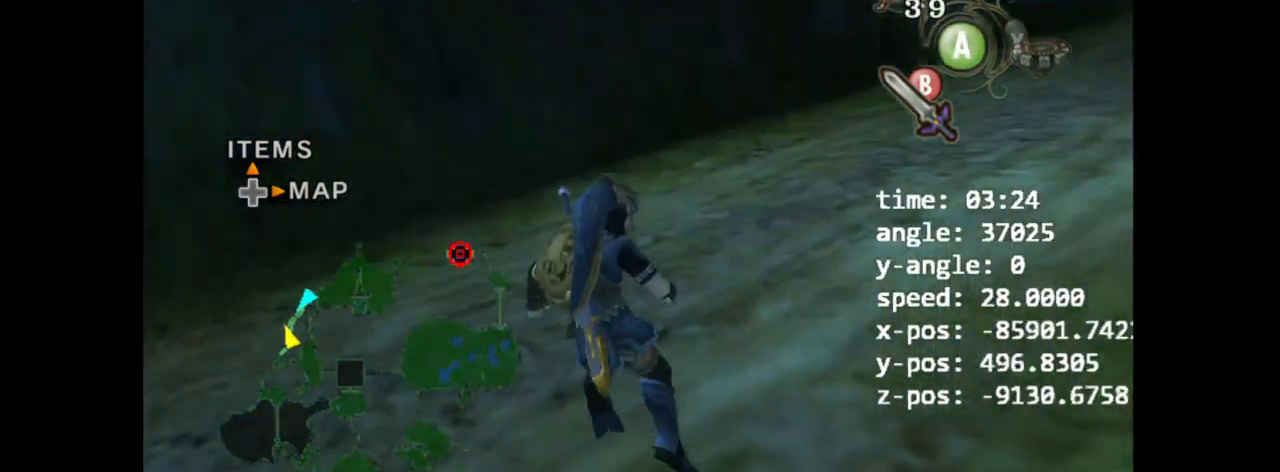
{"buttons": ["A", "L1"], "left_stick": "left", "right_stick": "center", "events": [[333, "A", "down"], [333, "left_stick", "left"], [400, "A", "up"], [467, "A", "down"], [500, "L1", "down"]]}
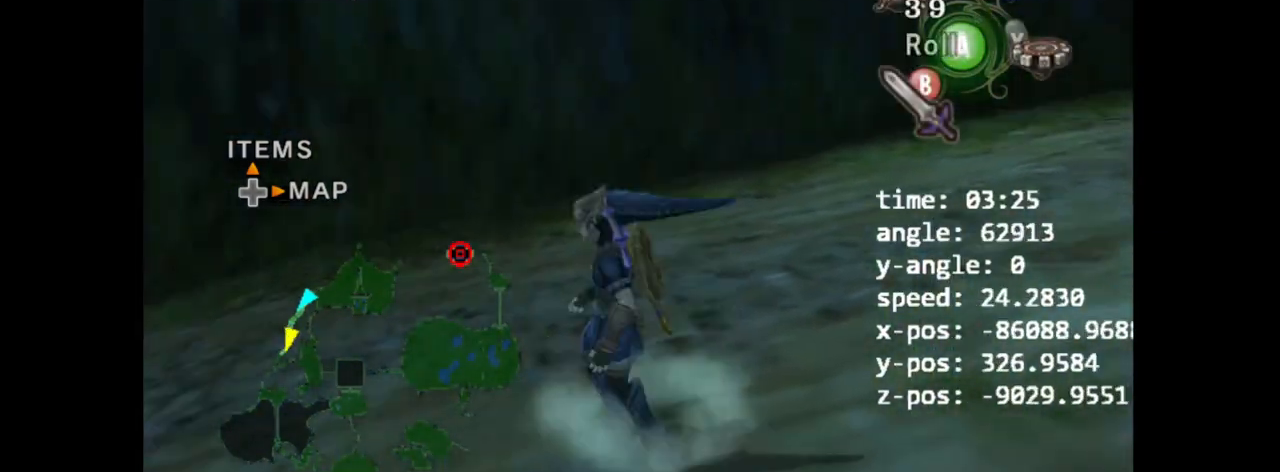
{"buttons": ["L1"], "left_stick": "center", "right_stick": "center", "events": [[67, "left_stick", "center"], [133, "A", "up"]]}
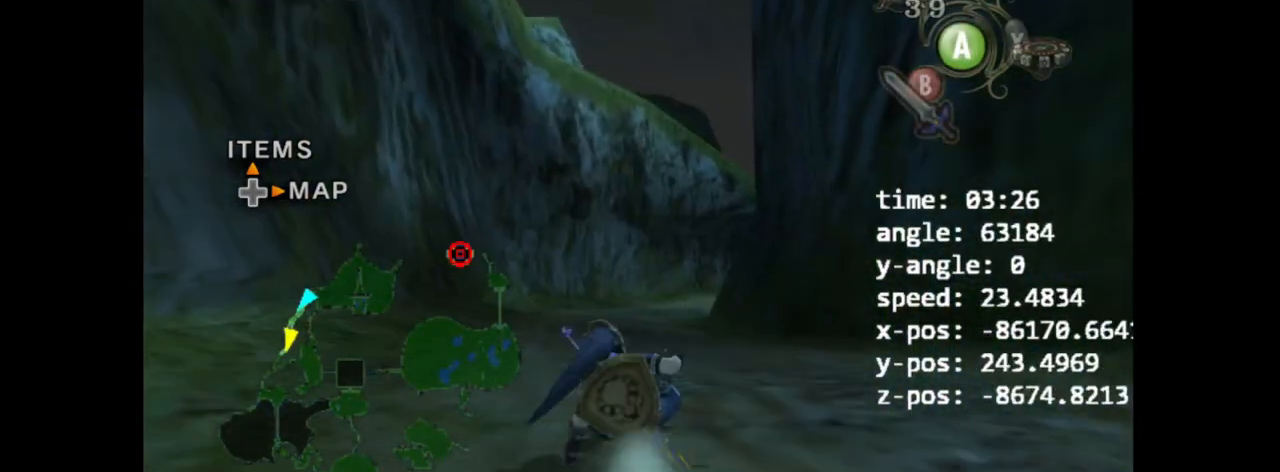
{"buttons": [], "left_stick": "center", "right_stick": "center", "events": [[433, "L1", "up"]]}
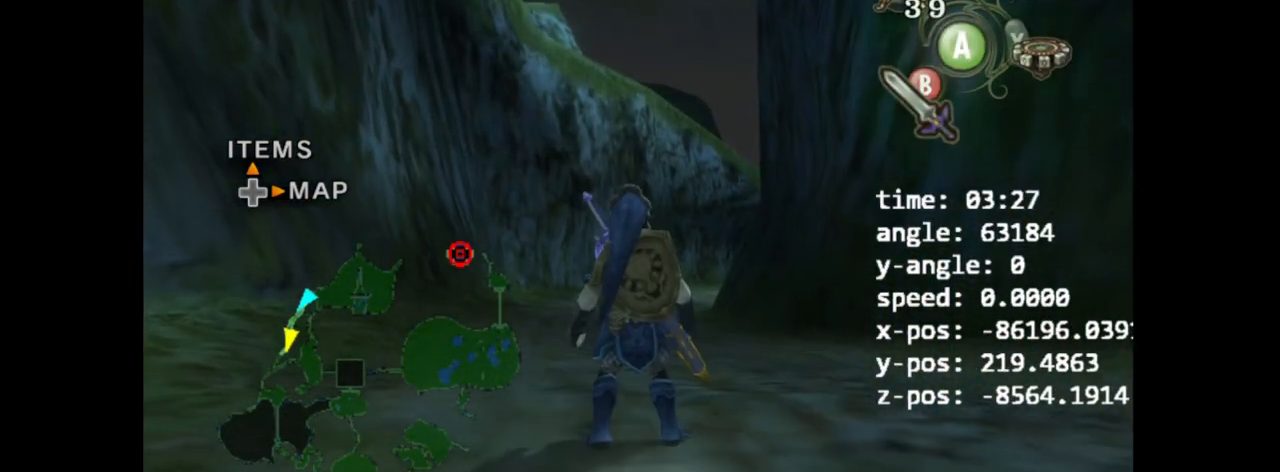
{"buttons": [], "left_stick": "center", "right_stick": "center", "events": [[100, "left_stick", "down"], [233, "left_stick", "center"]]}
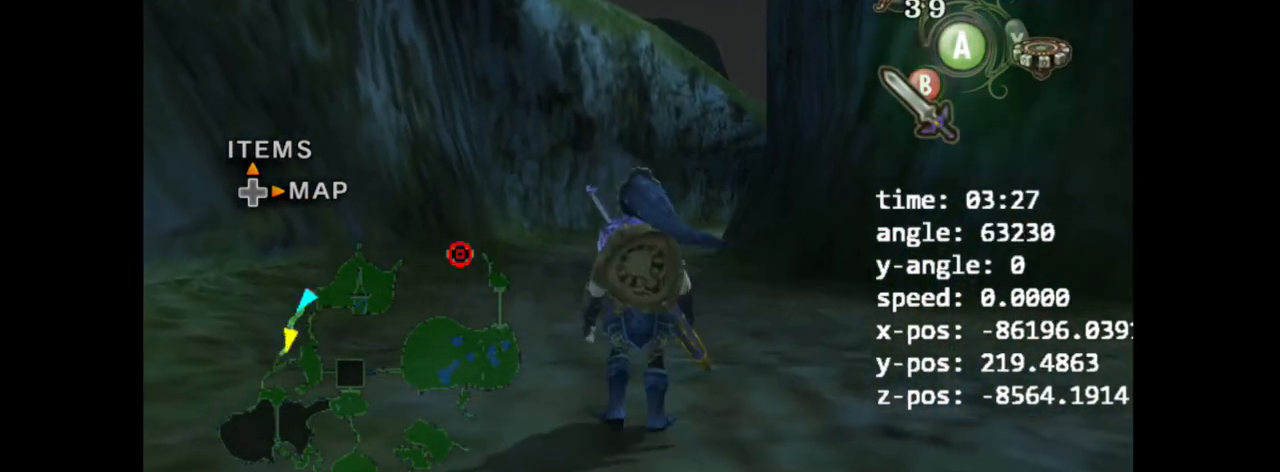
{"buttons": [], "left_stick": "up", "right_stick": "center", "events": [[33, "B", "down"], [33, "left_stick", "down"], [133, "B", "up"], [133, "left_stick", "center"], [200, "left_stick", "up"], [300, "left_stick", "center"], [367, "left_stick", "down"], [500, "left_stick", "up"]]}
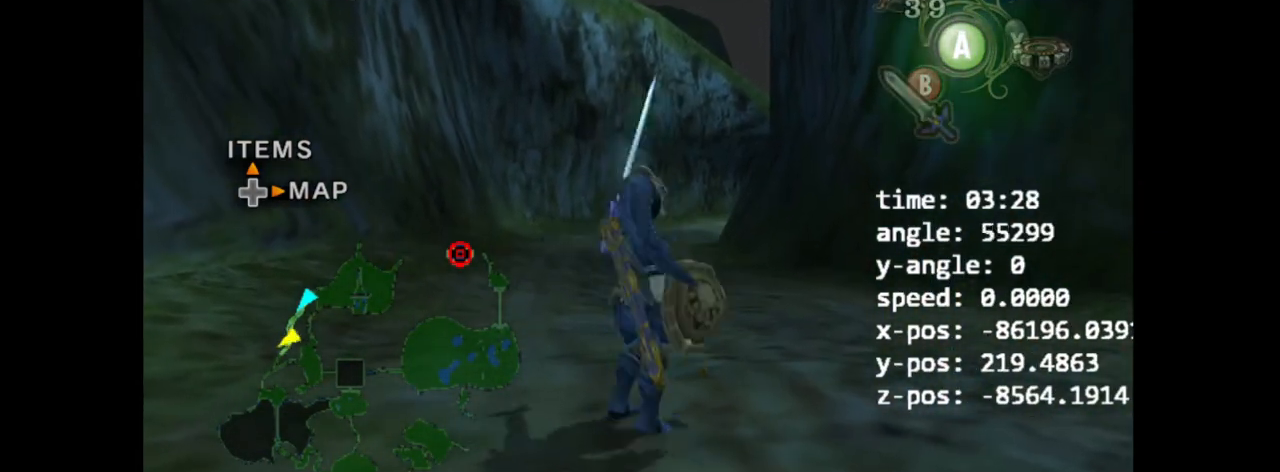
{"buttons": [], "left_stick": "down", "right_stick": "center", "events": [[133, "left_stick", "center"], [200, "left_stick", "down"], [267, "left_stick", "center"], [333, "left_stick", "up"], [500, "left_stick", "down"]]}
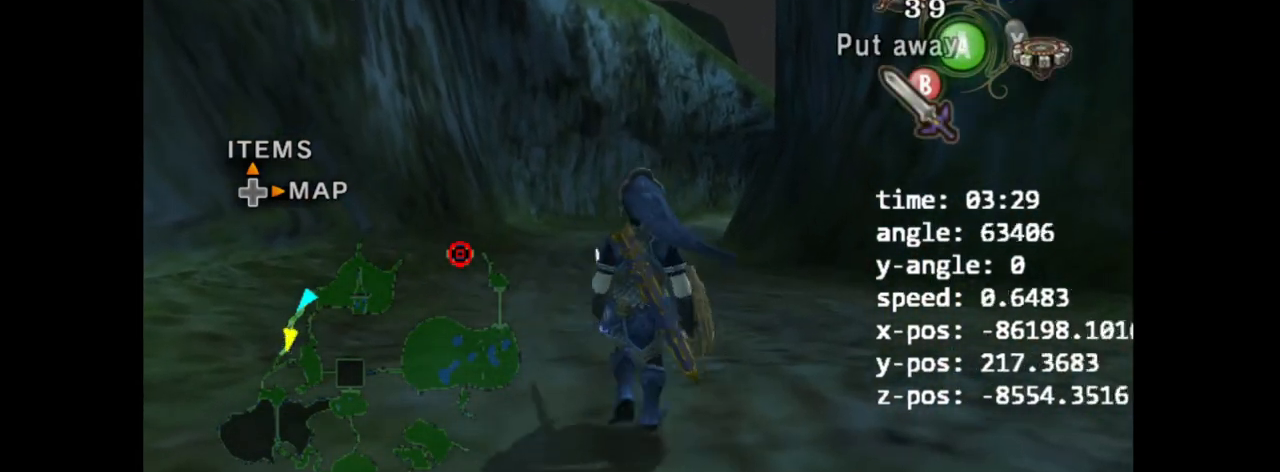
{"buttons": [], "left_stick": "center", "right_stick": "center", "events": [[100, "left_stick", "center"], [200, "left_stick", "up"], [367, "left_stick", "center"]]}